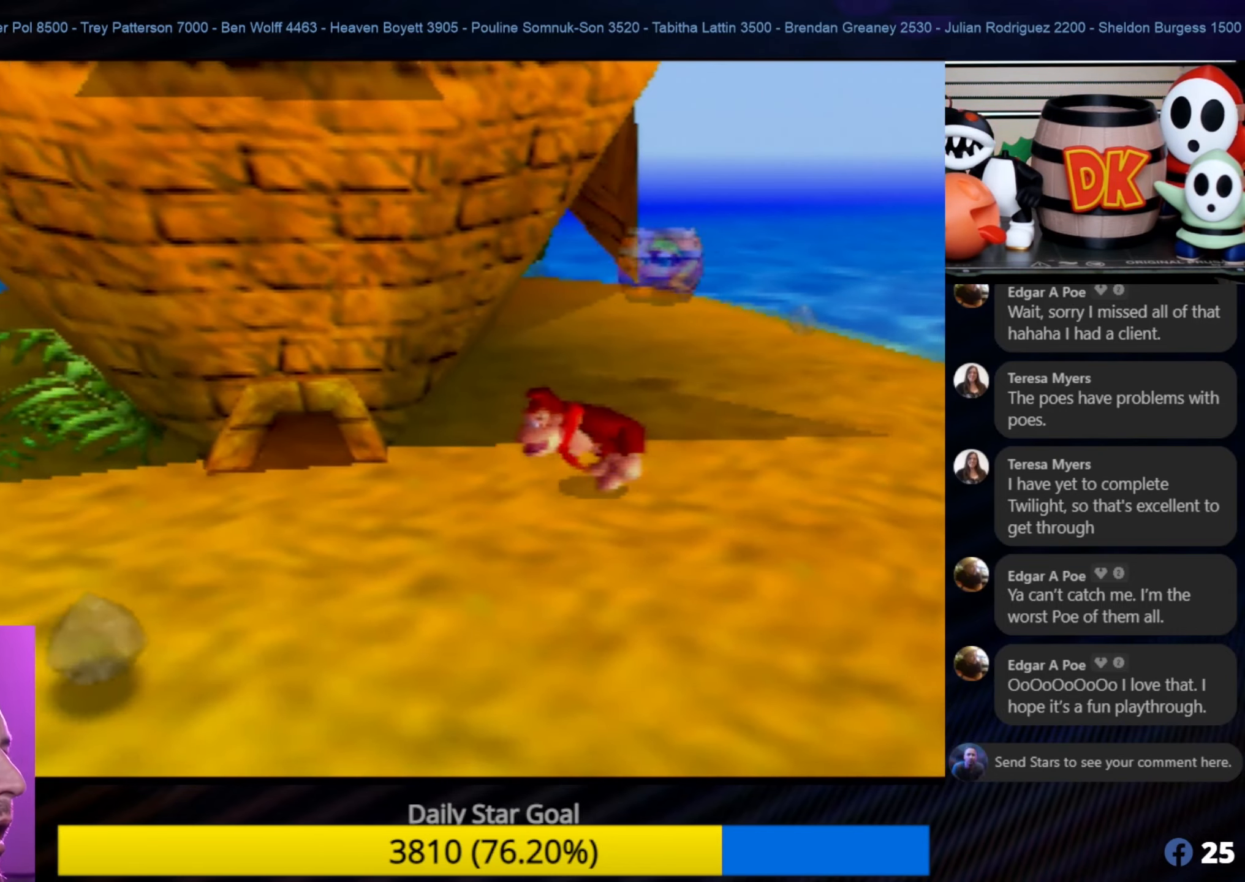
Gameplay with a controller (Nintendo layout); each line is a JSON object with the inputs held at the frame after it. "events" lists button and stick changes between this image and that frame as [ms after this image, input, new state], when the widget could be followed in between. Not read: L1 L3 R3.
{"buttons": [], "left_stick": "up-left", "events": [[83, "left_stick", "left"], [183, "left_stick", "up-left"]]}
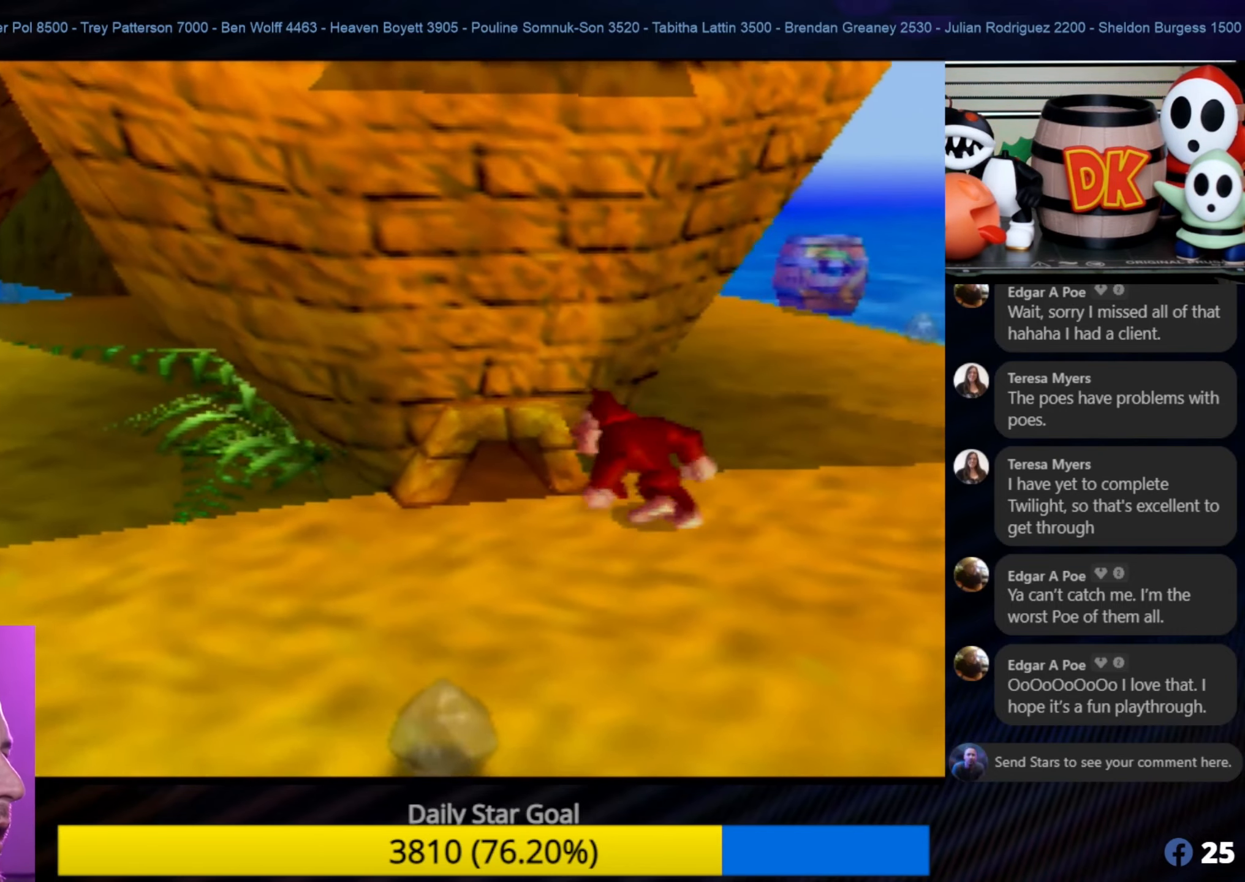
{"buttons": [], "left_stick": "down", "events": [[33, "left_stick", "center"], [433, "left_stick", "down"]]}
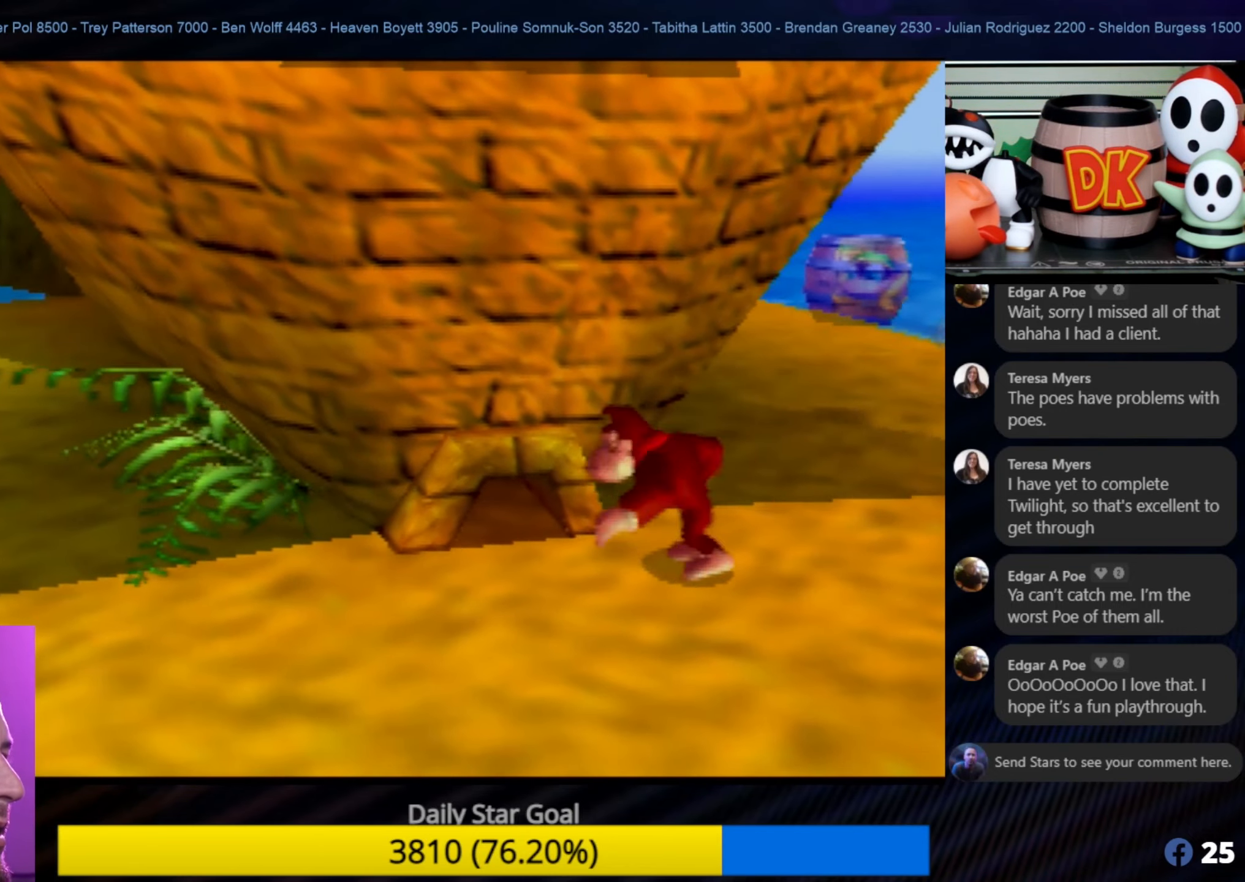
{"buttons": [], "left_stick": "up-right", "events": [[66, "left_stick", "center"], [116, "left_stick", "up-right"], [200, "C_LEFT", "down"], [233, "C_LEFT", "up"]]}
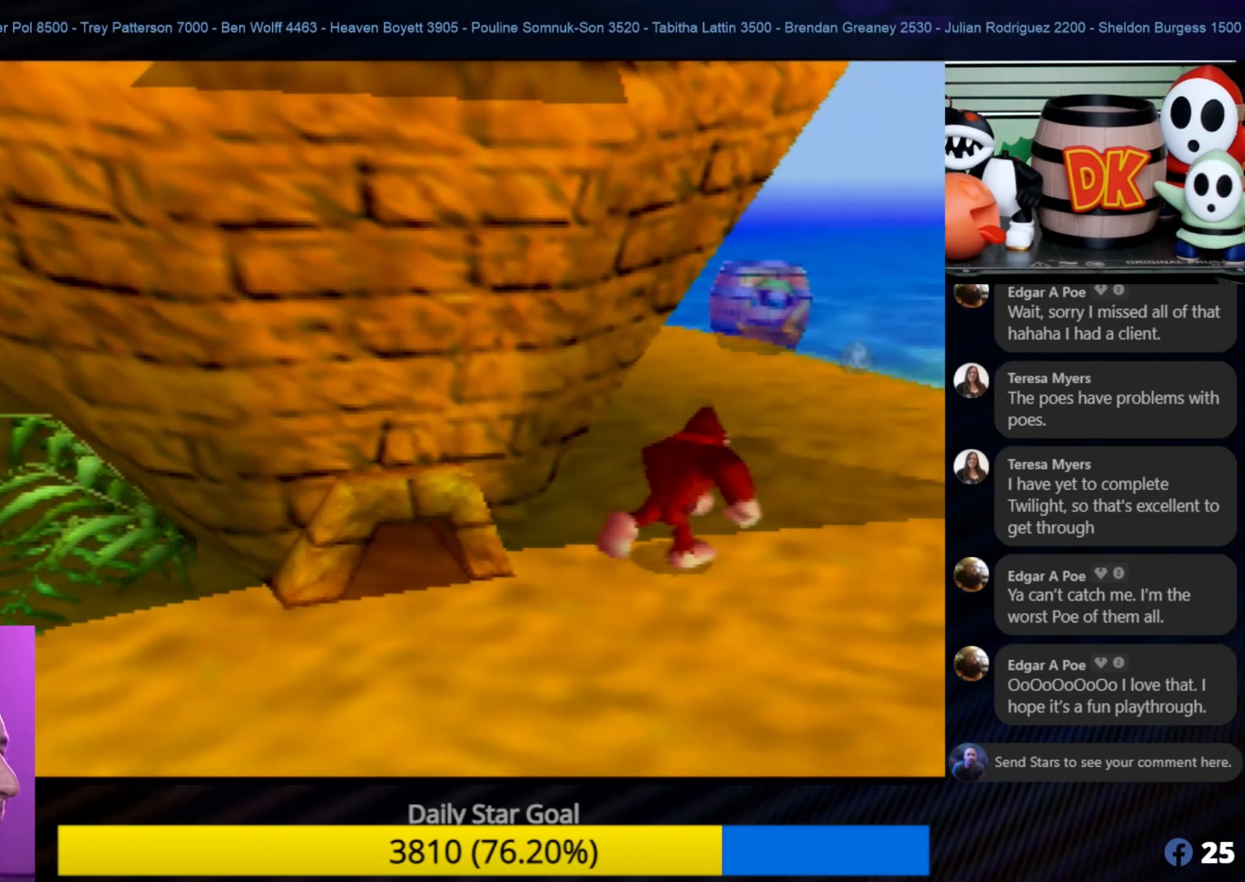
{"buttons": ["C_RIGHT"], "left_stick": "up-right", "events": [[500, "C_RIGHT", "down"]]}
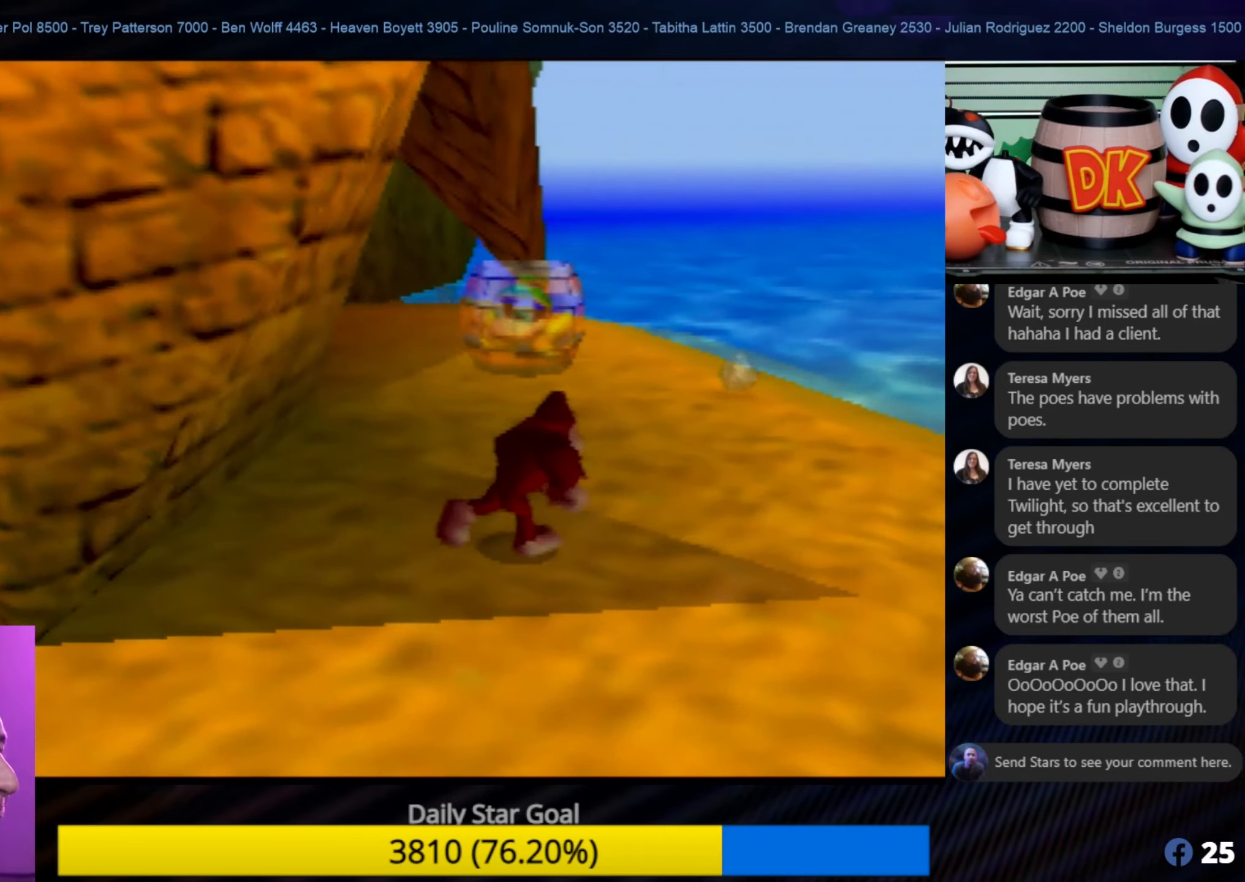
{"buttons": [], "left_stick": "up-right", "events": [[117, "C_RIGHT", "up"], [233, "C_RIGHT", "down"], [317, "C_RIGHT", "up"]]}
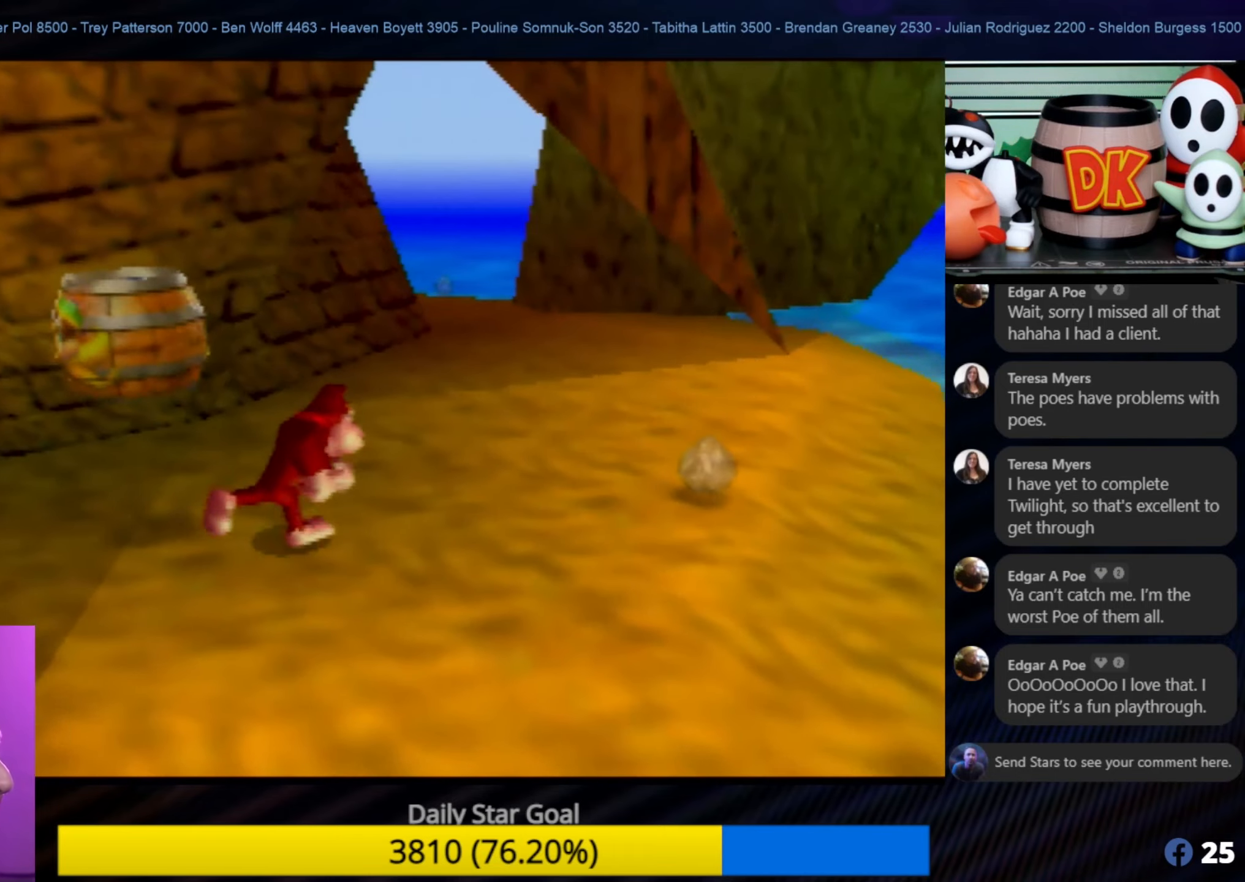
{"buttons": [], "left_stick": "up-right", "events": []}
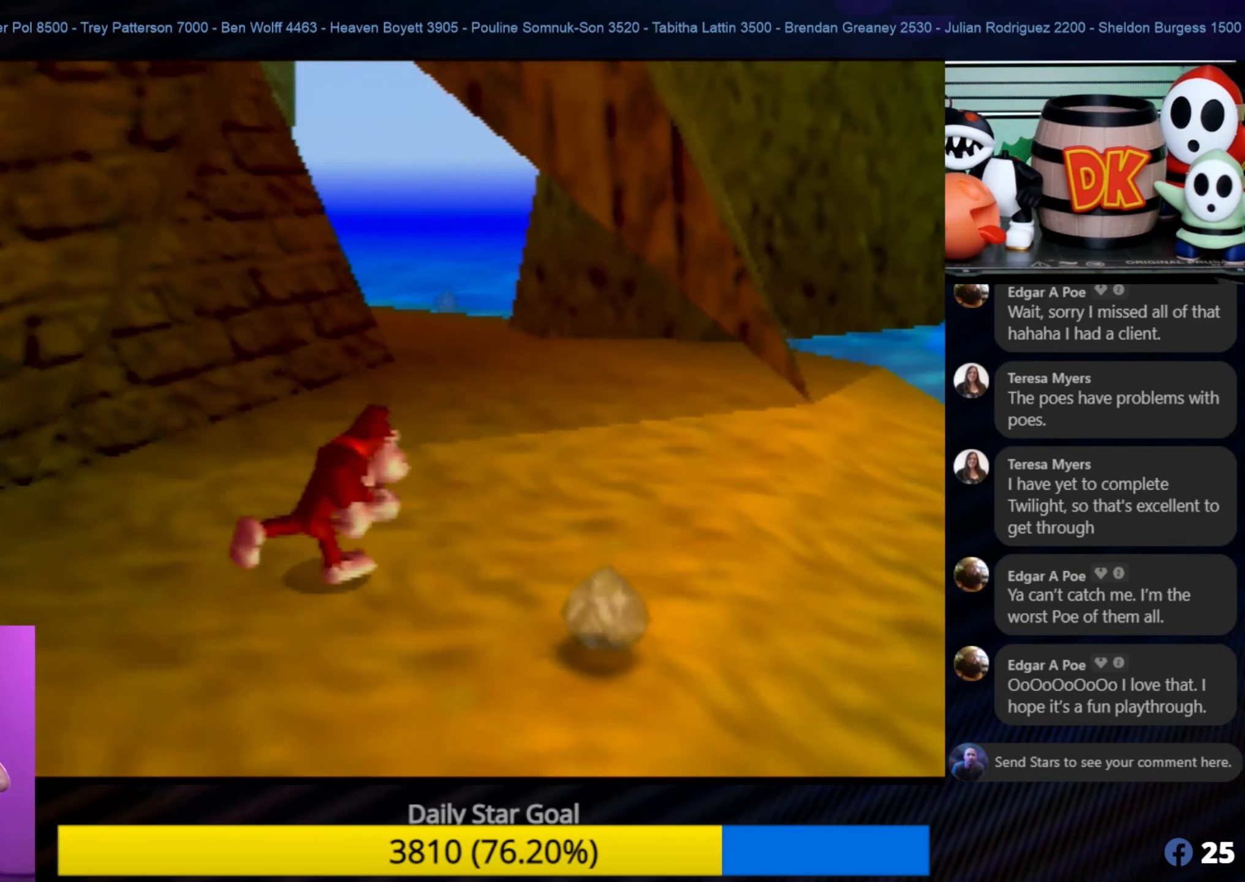
{"buttons": [], "left_stick": "left", "events": [[33, "left_stick", "right"], [133, "left_stick", "down-left"], [300, "left_stick", "left"]]}
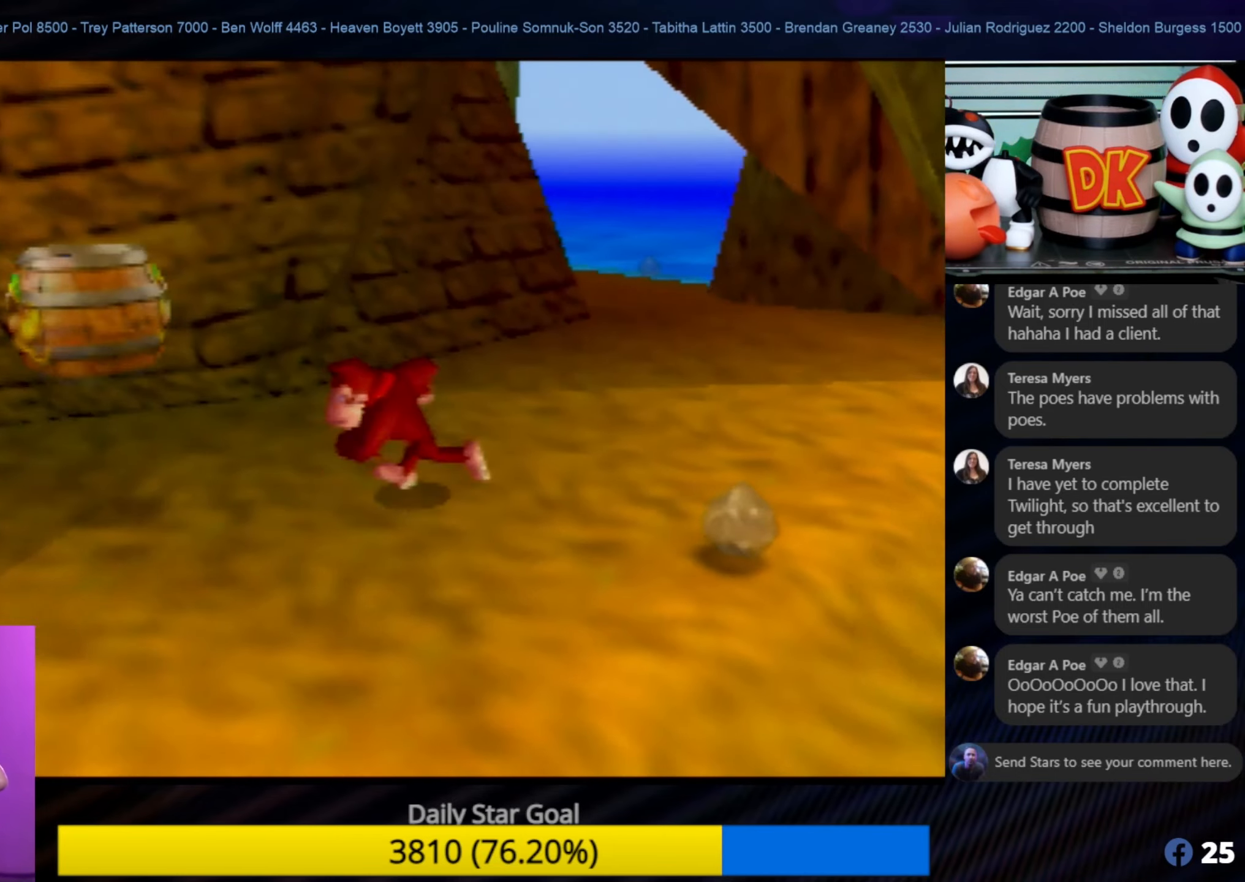
{"buttons": [], "left_stick": "center", "events": [[233, "A", "down"], [267, "left_stick", "center"], [367, "A", "up"]]}
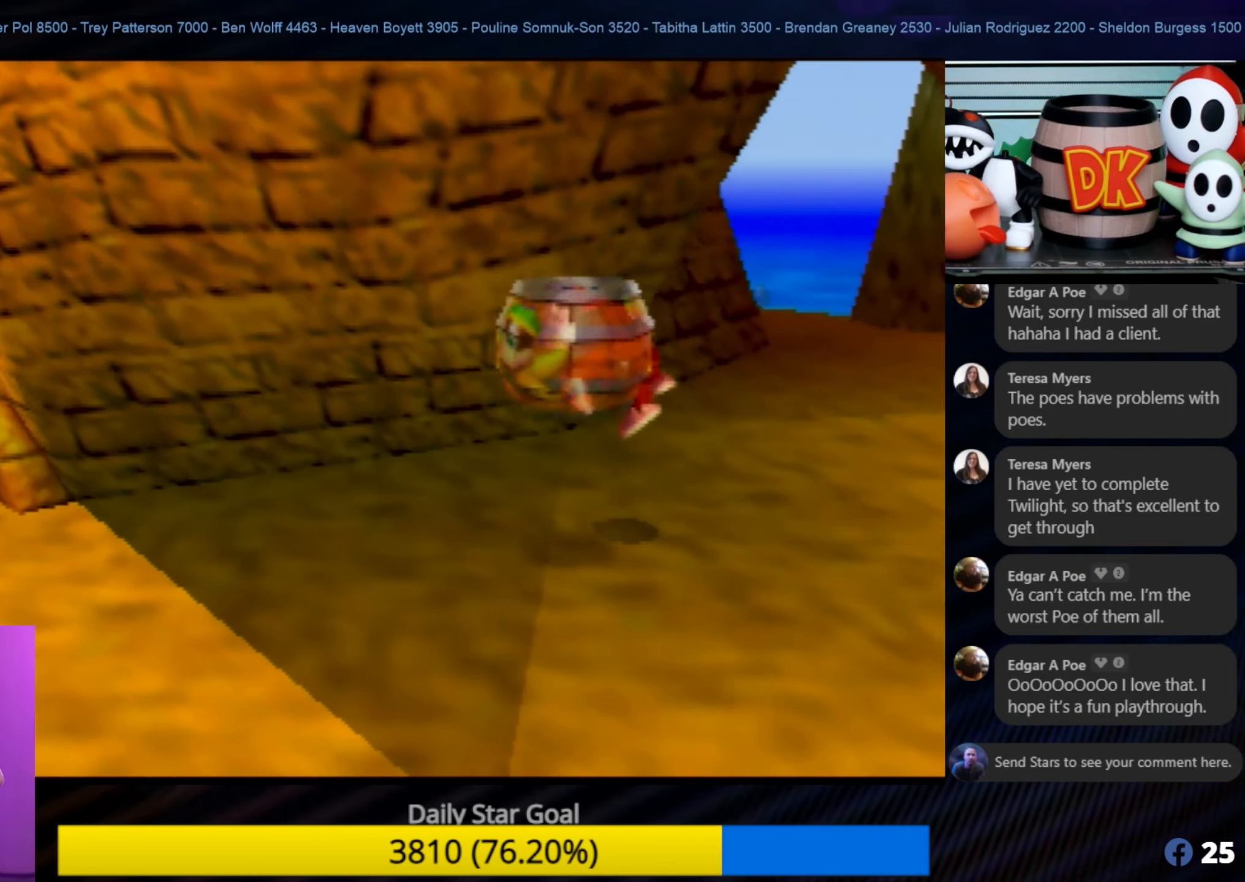
{"buttons": [], "left_stick": "up-right", "events": [[33, "left_stick", "right"], [267, "left_stick", "up-right"]]}
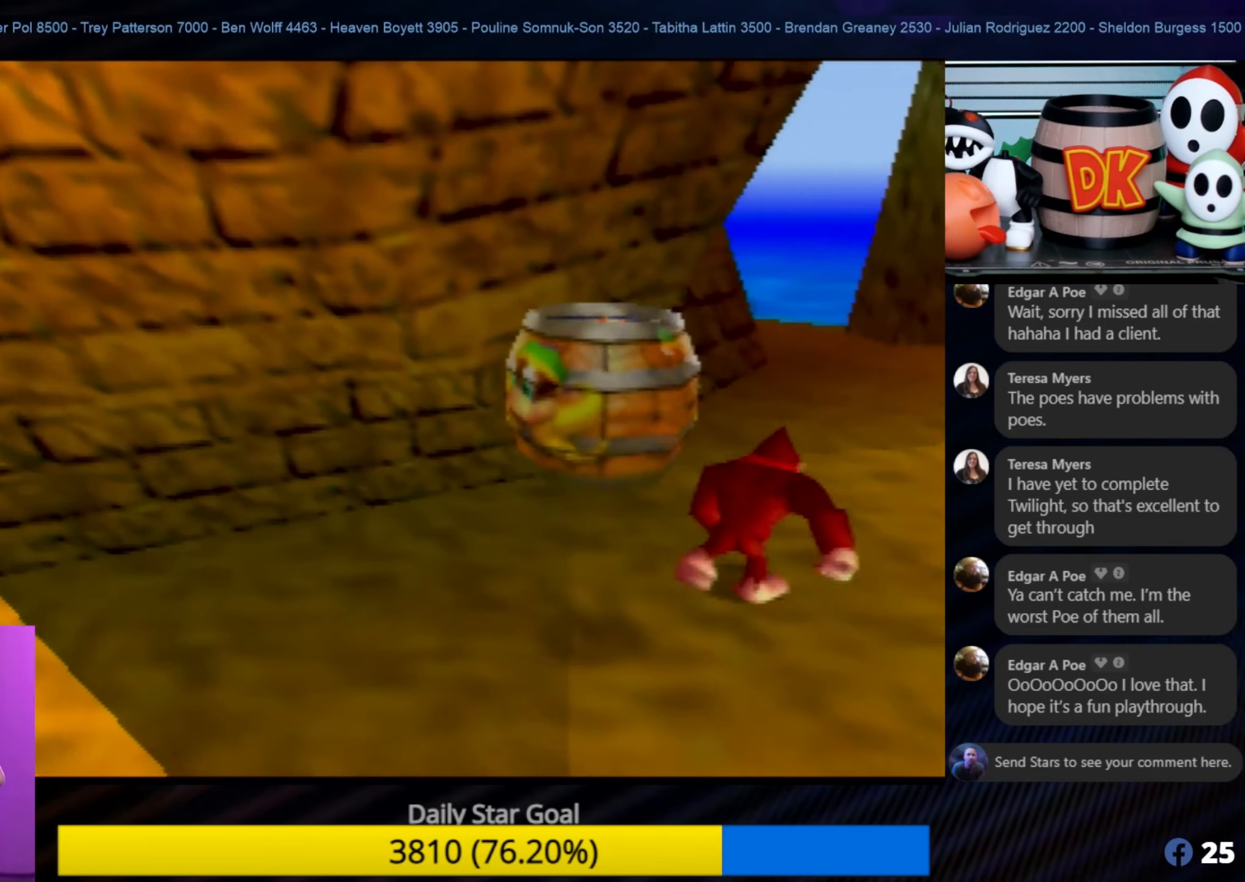
{"buttons": ["C_RIGHT"], "left_stick": "up-right", "events": [[433, "C_RIGHT", "down"]]}
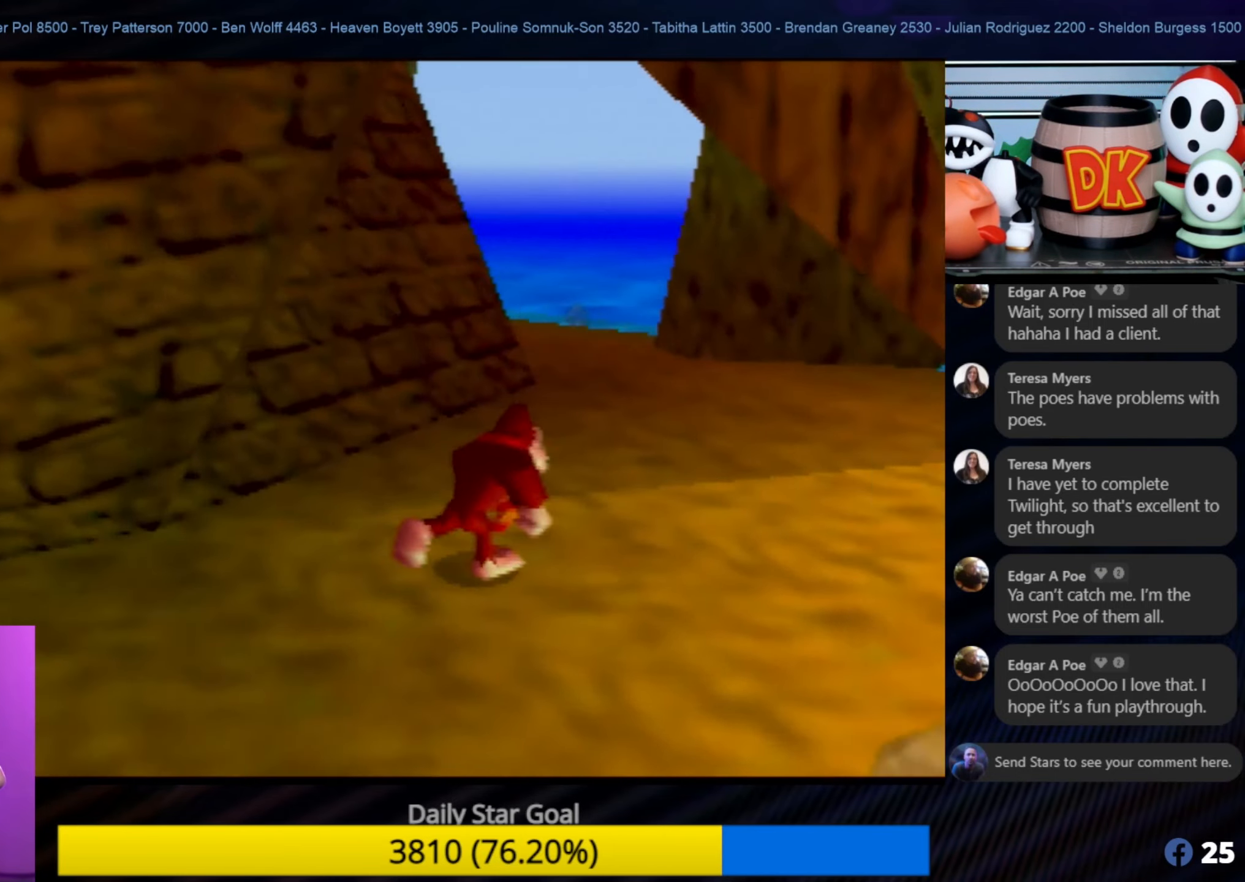
{"buttons": [], "left_stick": "up-right", "events": [[67, "C_RIGHT", "up"], [133, "C_RIGHT", "down"], [283, "C_RIGHT", "up"]]}
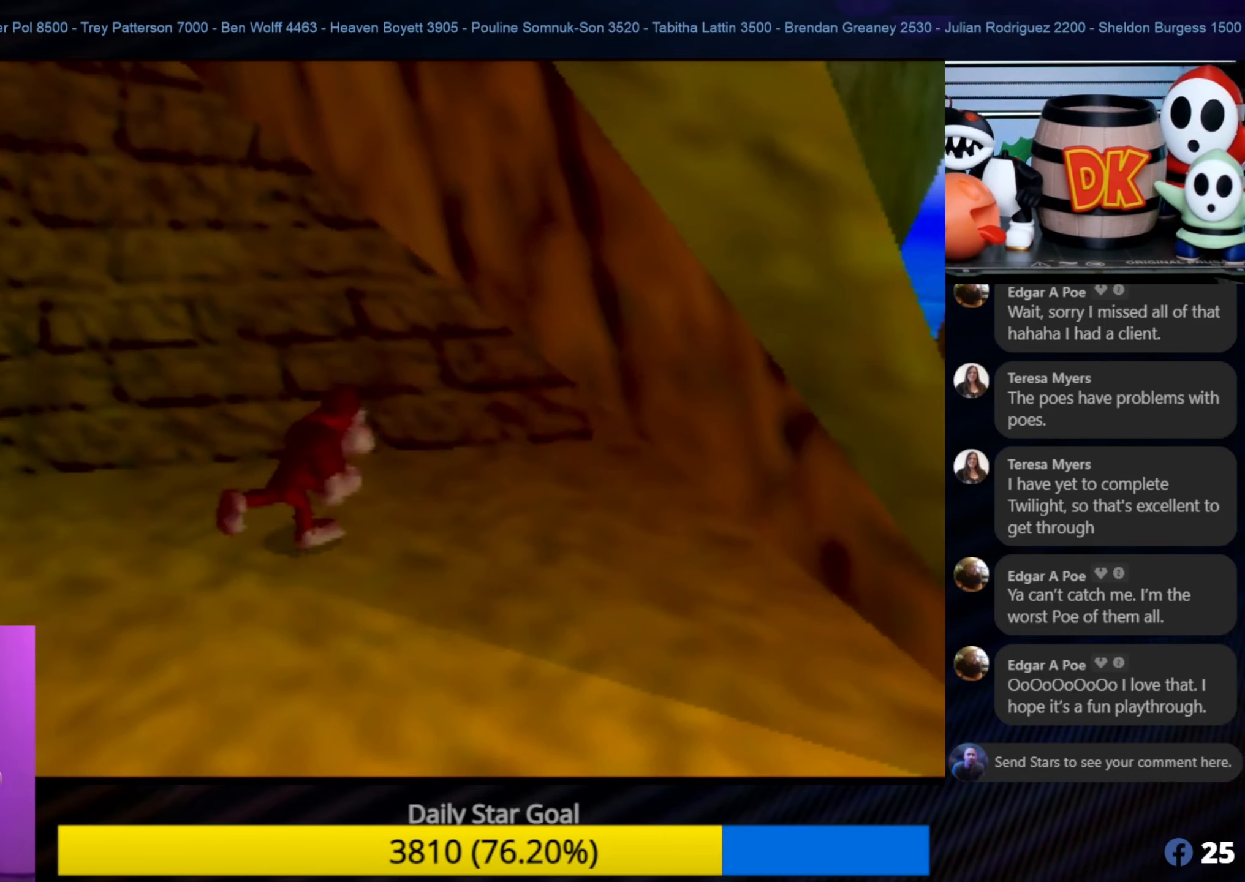
{"buttons": [], "left_stick": "up-right", "events": []}
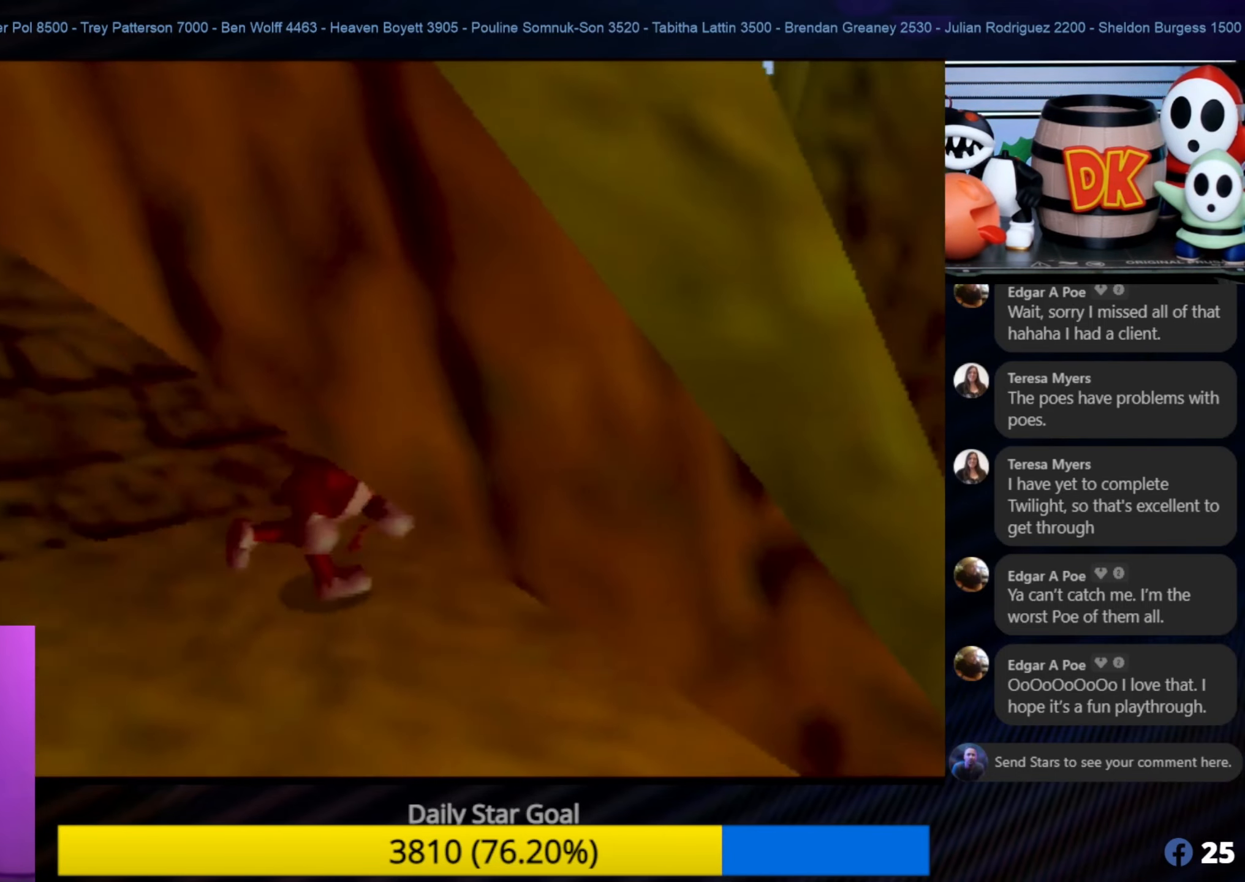
{"buttons": [], "left_stick": "up", "events": [[300, "left_stick", "up"]]}
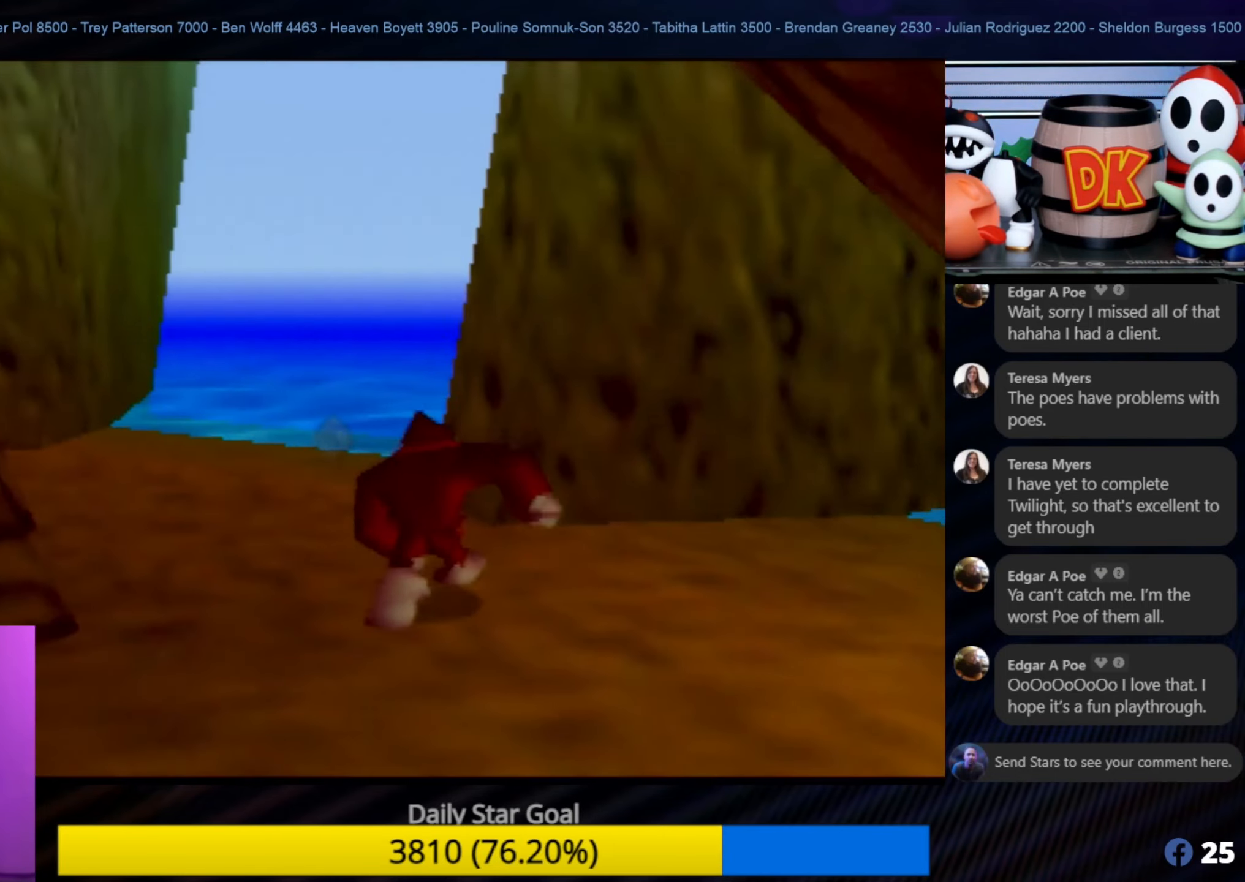
{"buttons": [], "left_stick": "up", "events": []}
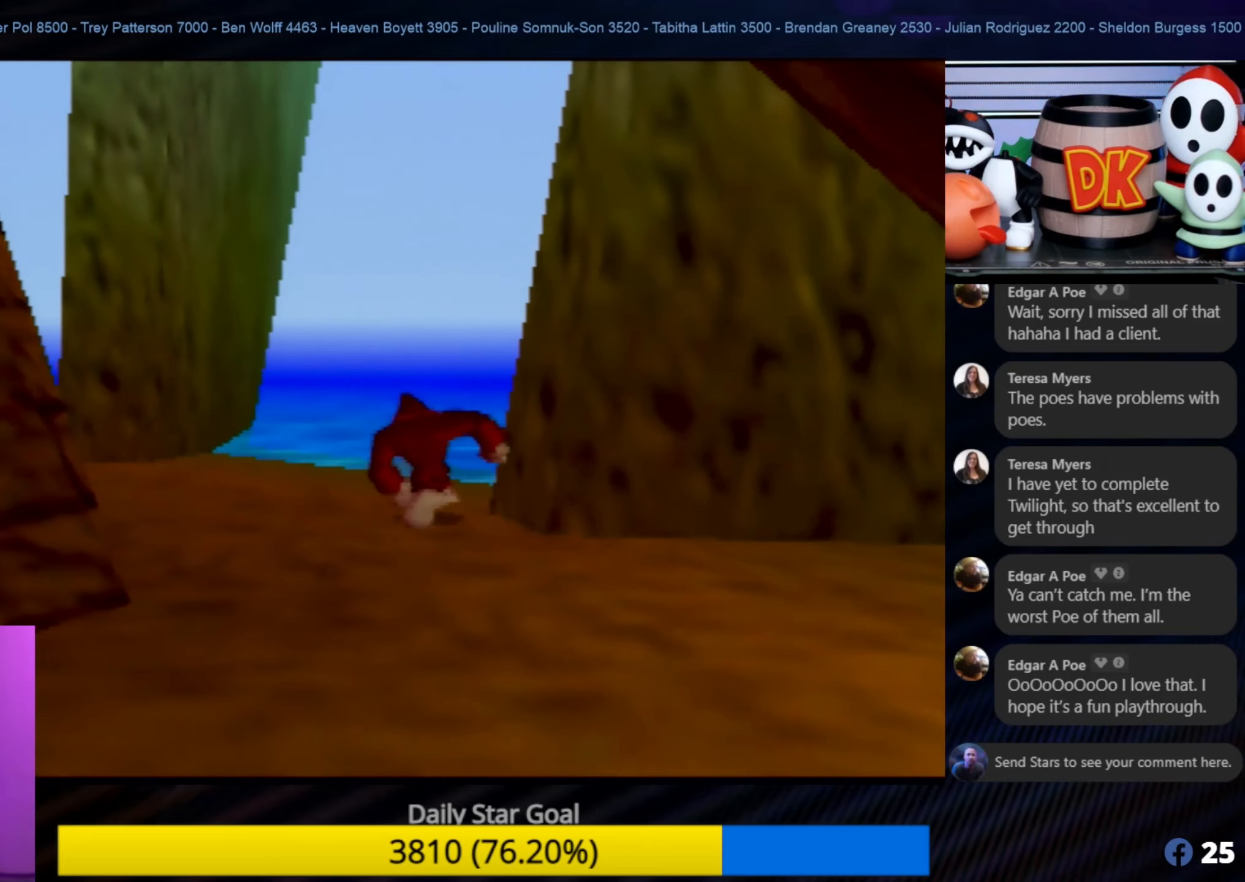
{"buttons": [], "left_stick": "up-left", "events": [[400, "left_stick", "up-left"]]}
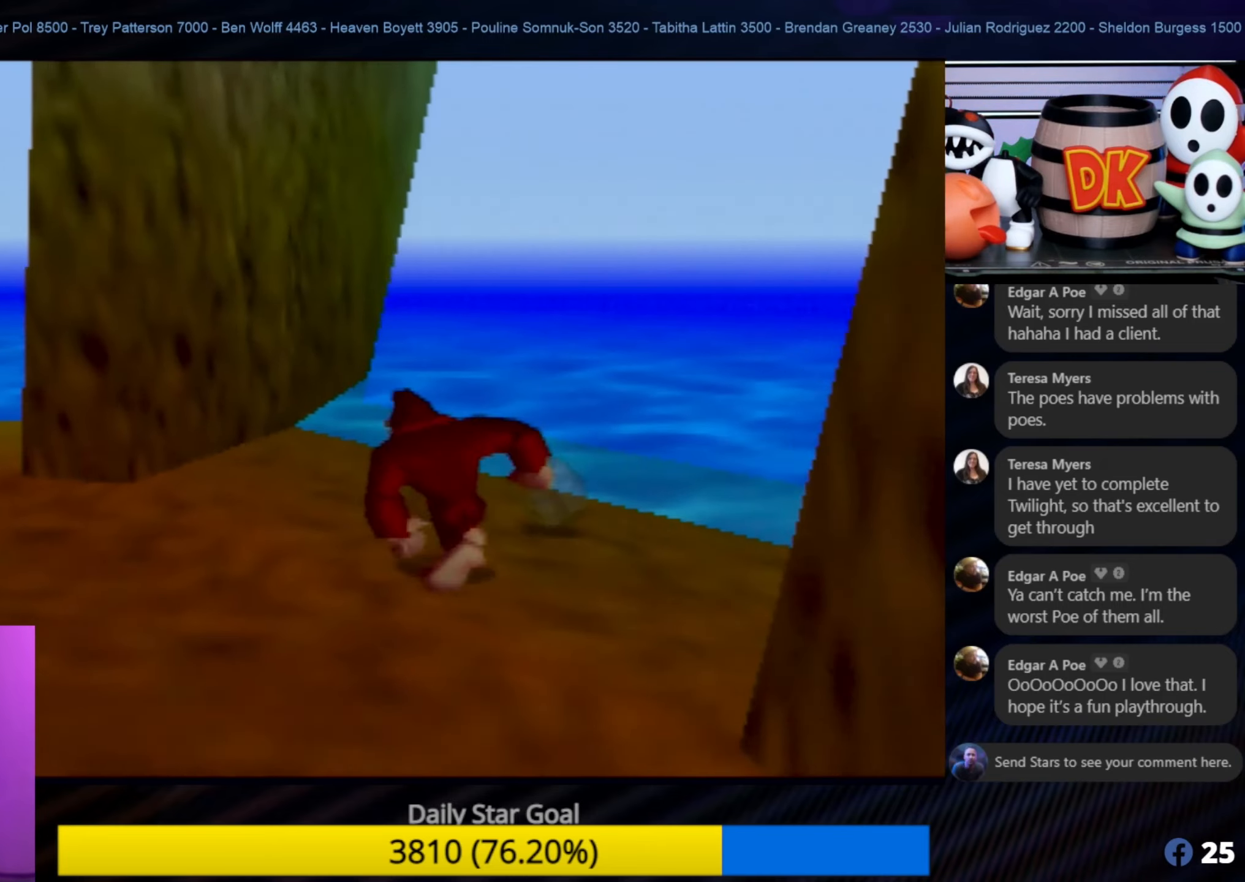
{"buttons": [], "left_stick": "center", "events": [[200, "left_stick", "center"]]}
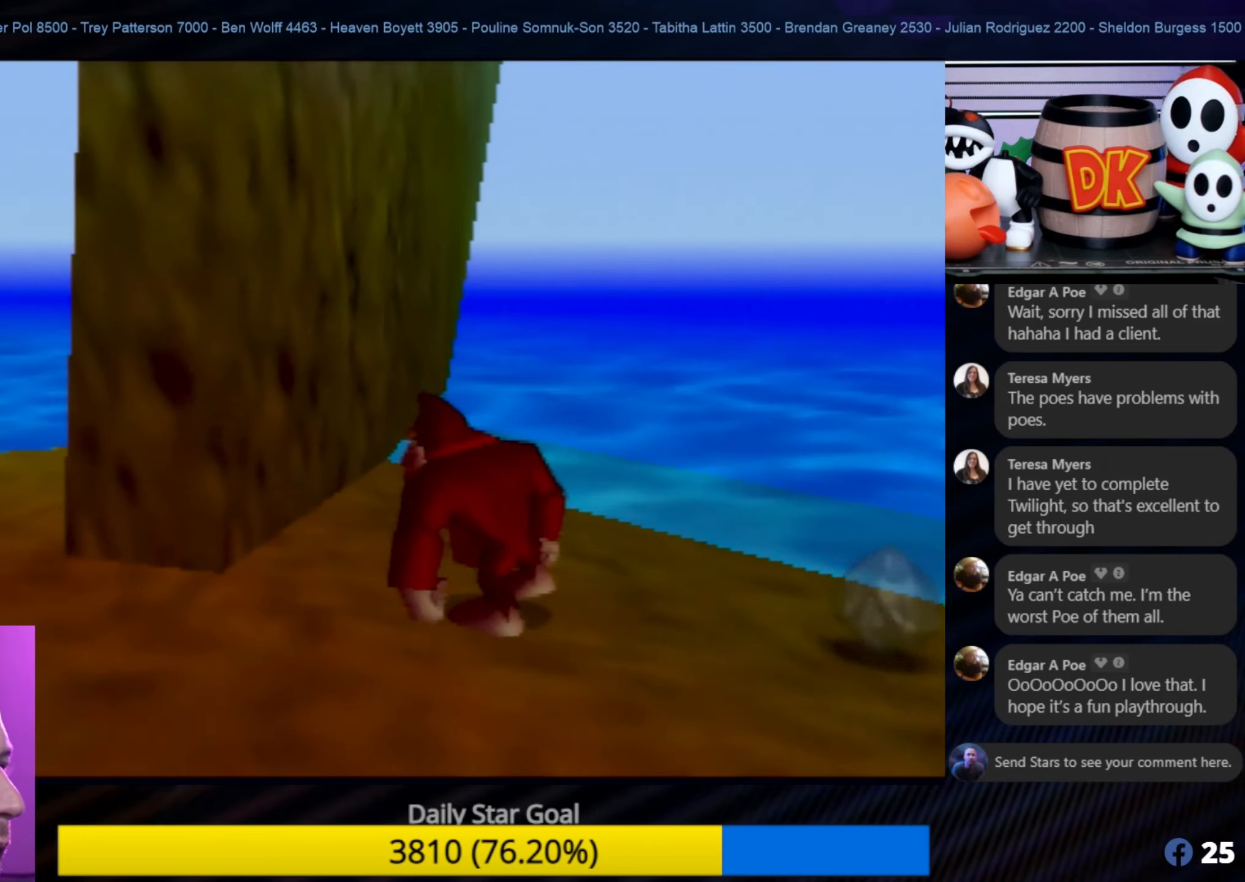
{"buttons": [], "left_stick": "down-left", "events": [[134, "left_stick", "down-left"]]}
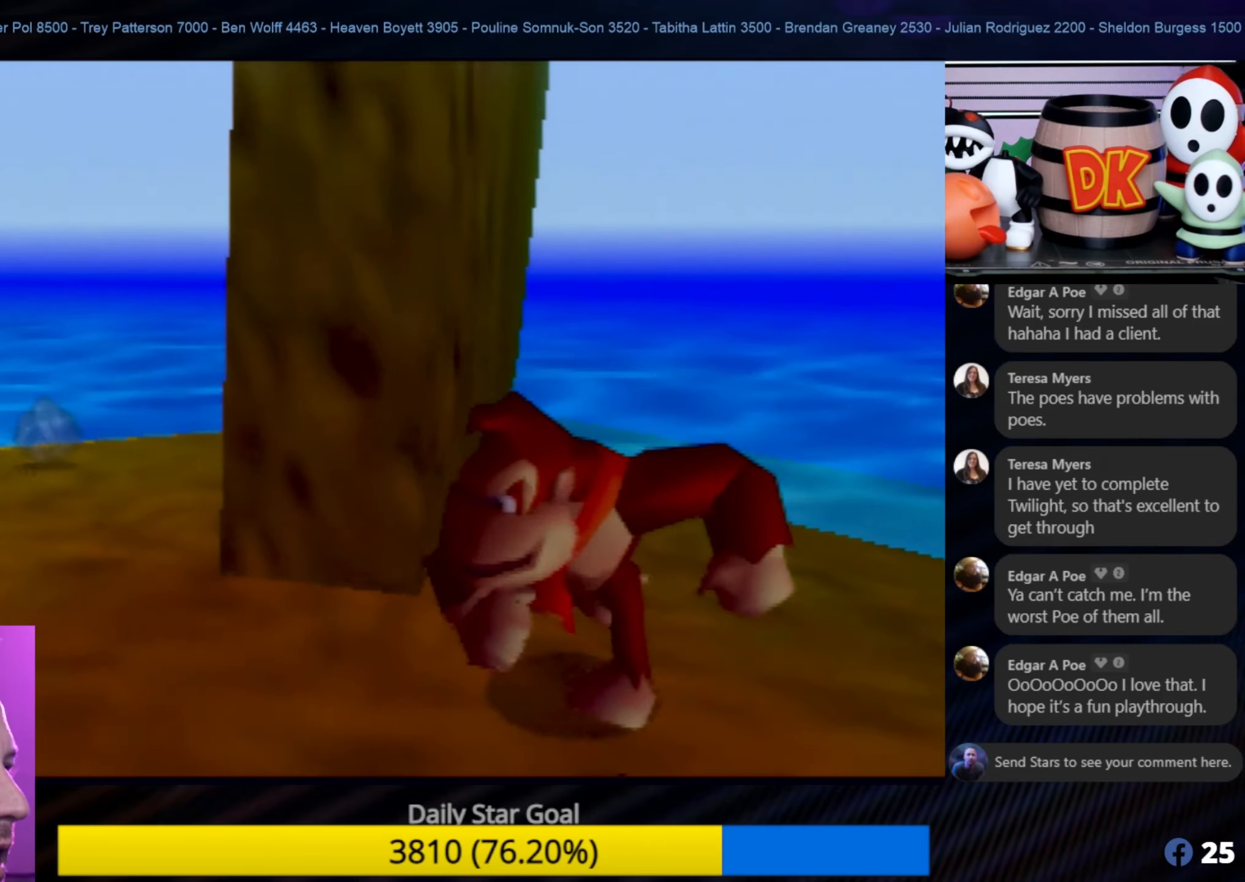
{"buttons": ["C_RIGHT"], "left_stick": "up-left", "events": [[217, "C_RIGHT", "down"], [217, "left_stick", "left"], [317, "left_stick", "up-left"], [400, "C_RIGHT", "up"], [484, "C_RIGHT", "down"]]}
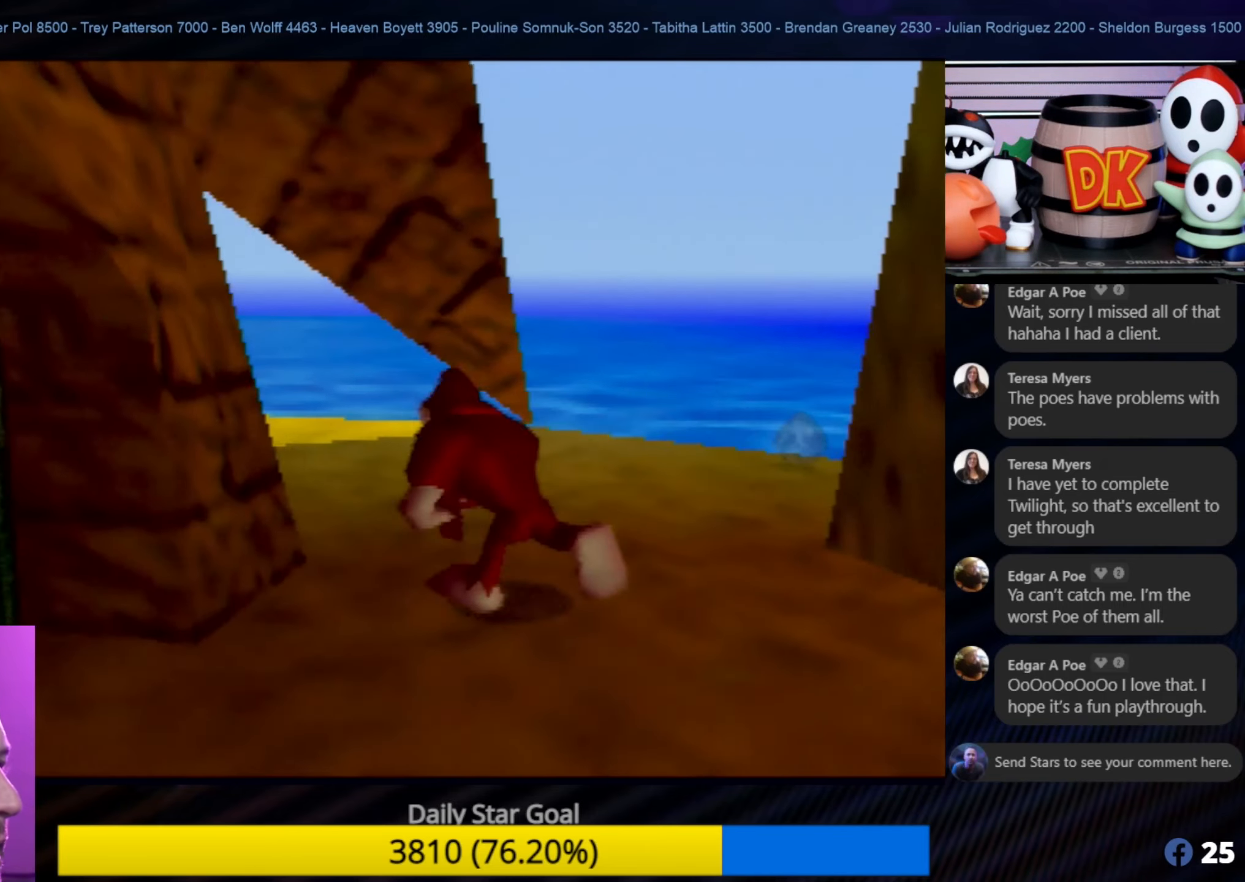
{"buttons": [], "left_stick": "up-left", "events": [[117, "C_RIGHT", "up"], [150, "left_stick", "up"], [284, "left_stick", "up-right"], [450, "left_stick", "up-left"]]}
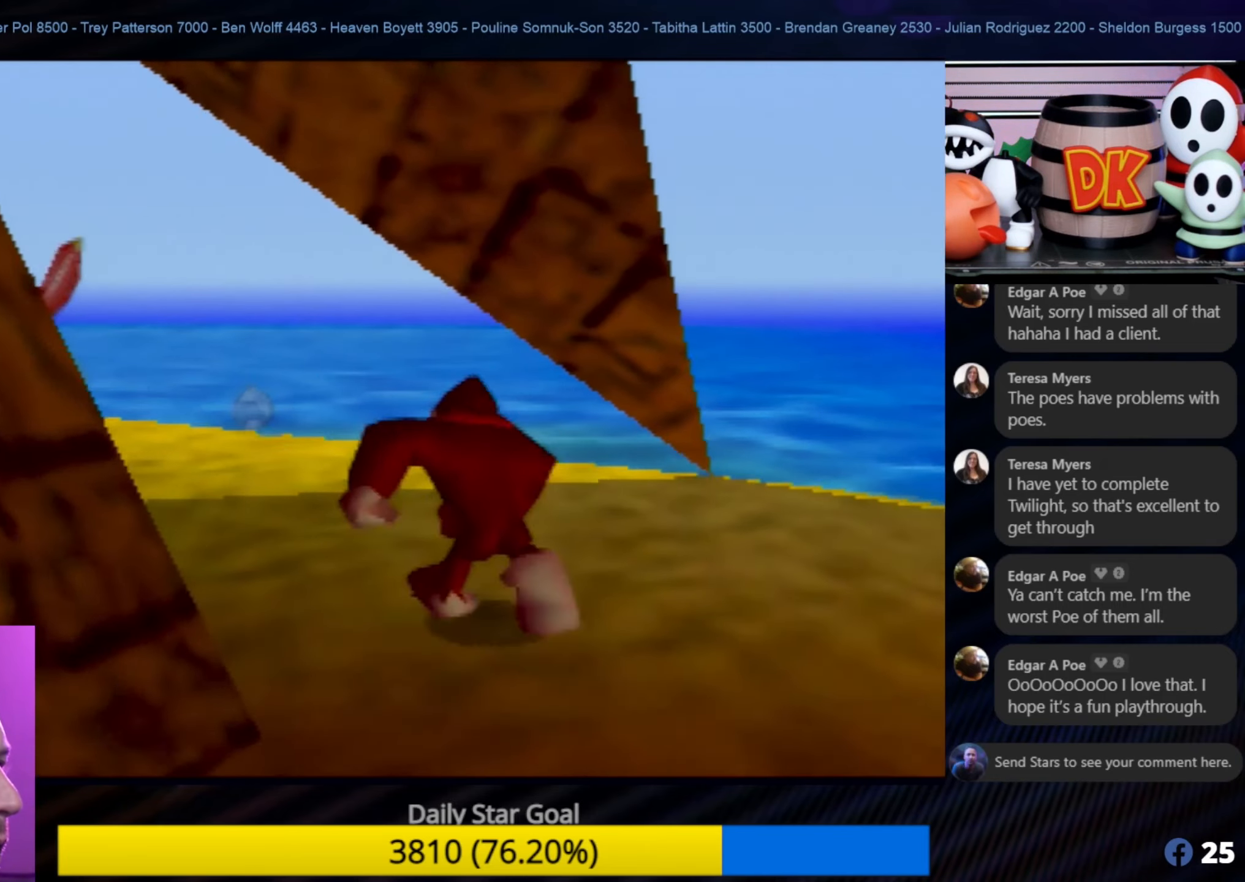
{"buttons": [], "left_stick": "up-left", "events": [[150, "C_RIGHT", "down"], [300, "C_RIGHT", "up"], [367, "C_RIGHT", "down"], [484, "C_RIGHT", "up"]]}
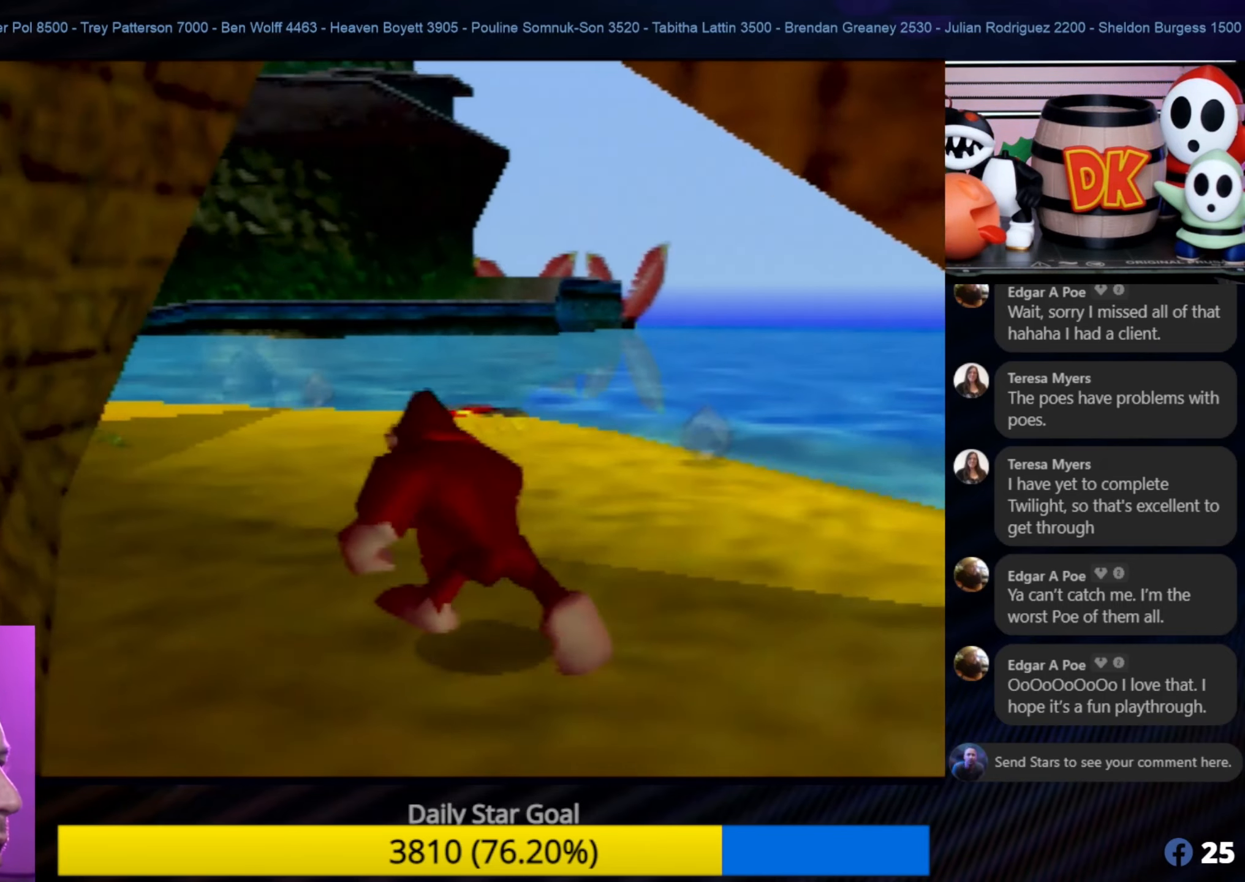
{"buttons": ["C_RIGHT"], "left_stick": "up-right", "events": [[50, "C_RIGHT", "down"], [167, "C_RIGHT", "up"], [217, "left_stick", "up"], [417, "left_stick", "up-right"], [467, "C_RIGHT", "down"]]}
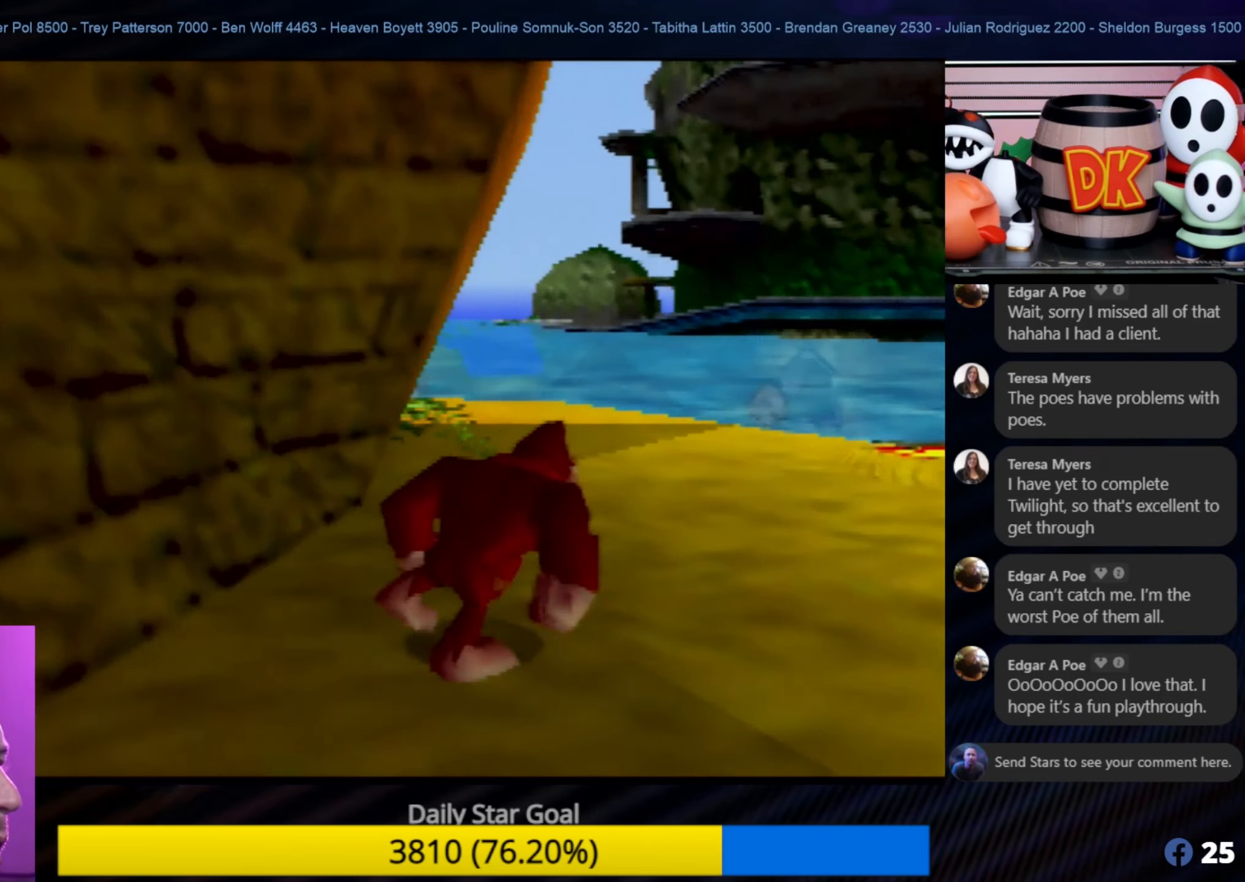
{"buttons": [], "left_stick": "up-right", "events": [[67, "C_RIGHT", "up"]]}
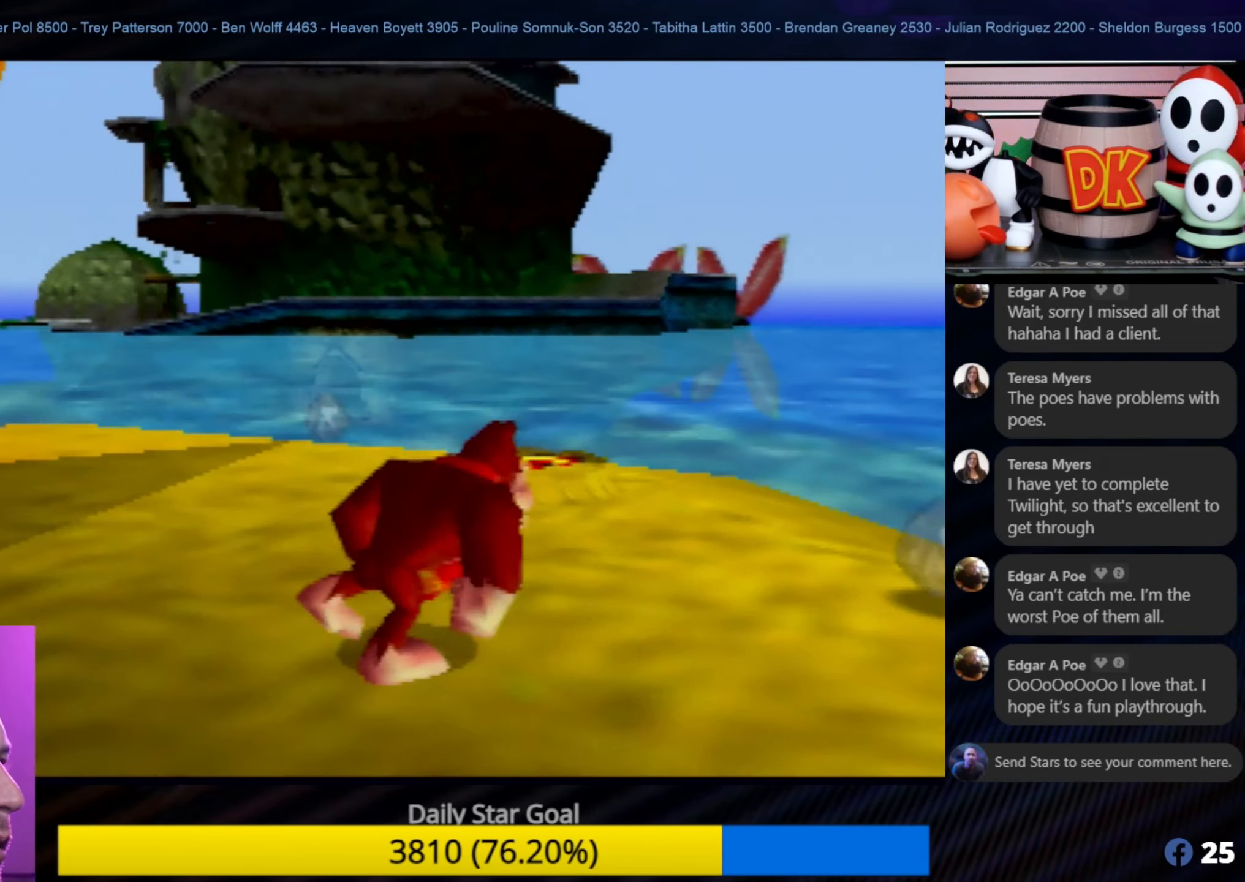
{"buttons": [], "left_stick": "up", "events": [[34, "left_stick", "up"]]}
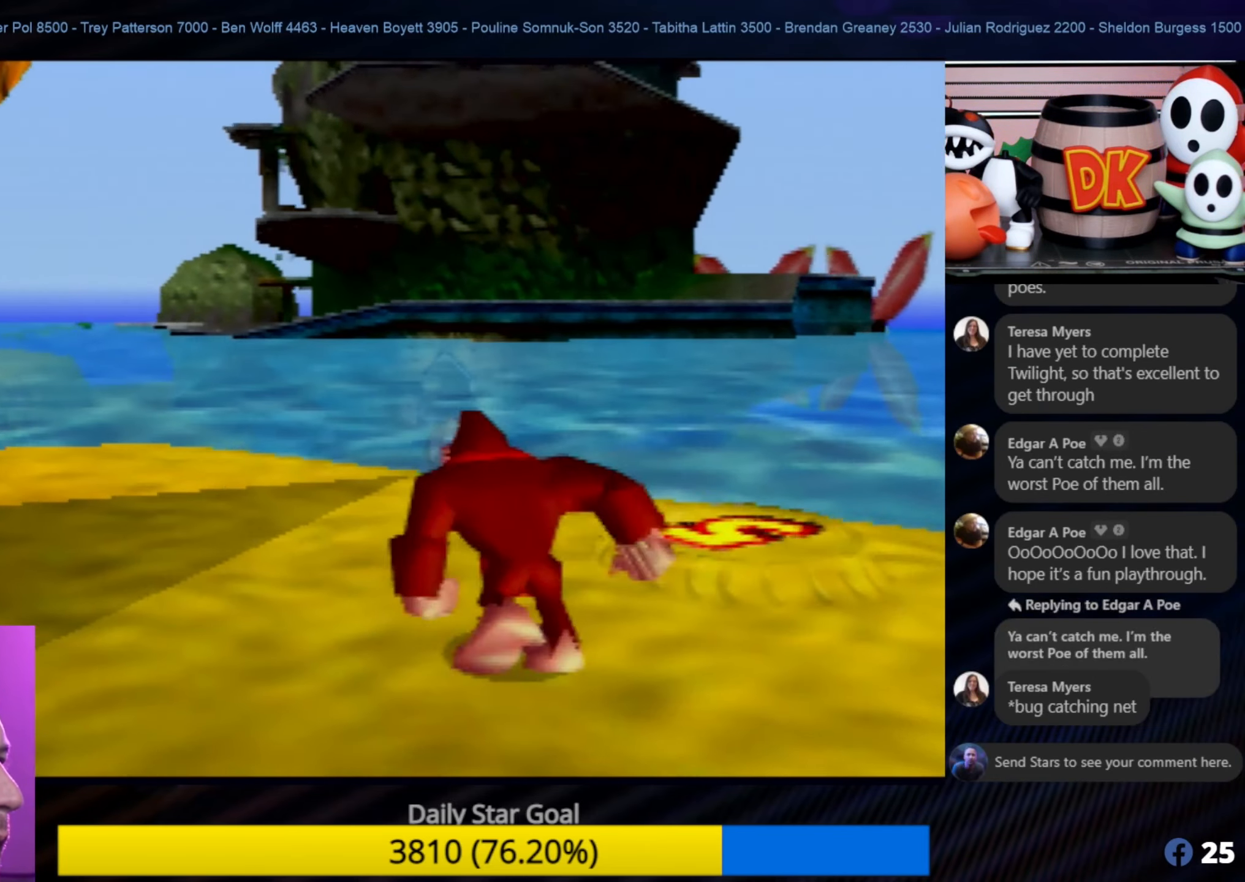
{"buttons": [], "left_stick": "up", "events": []}
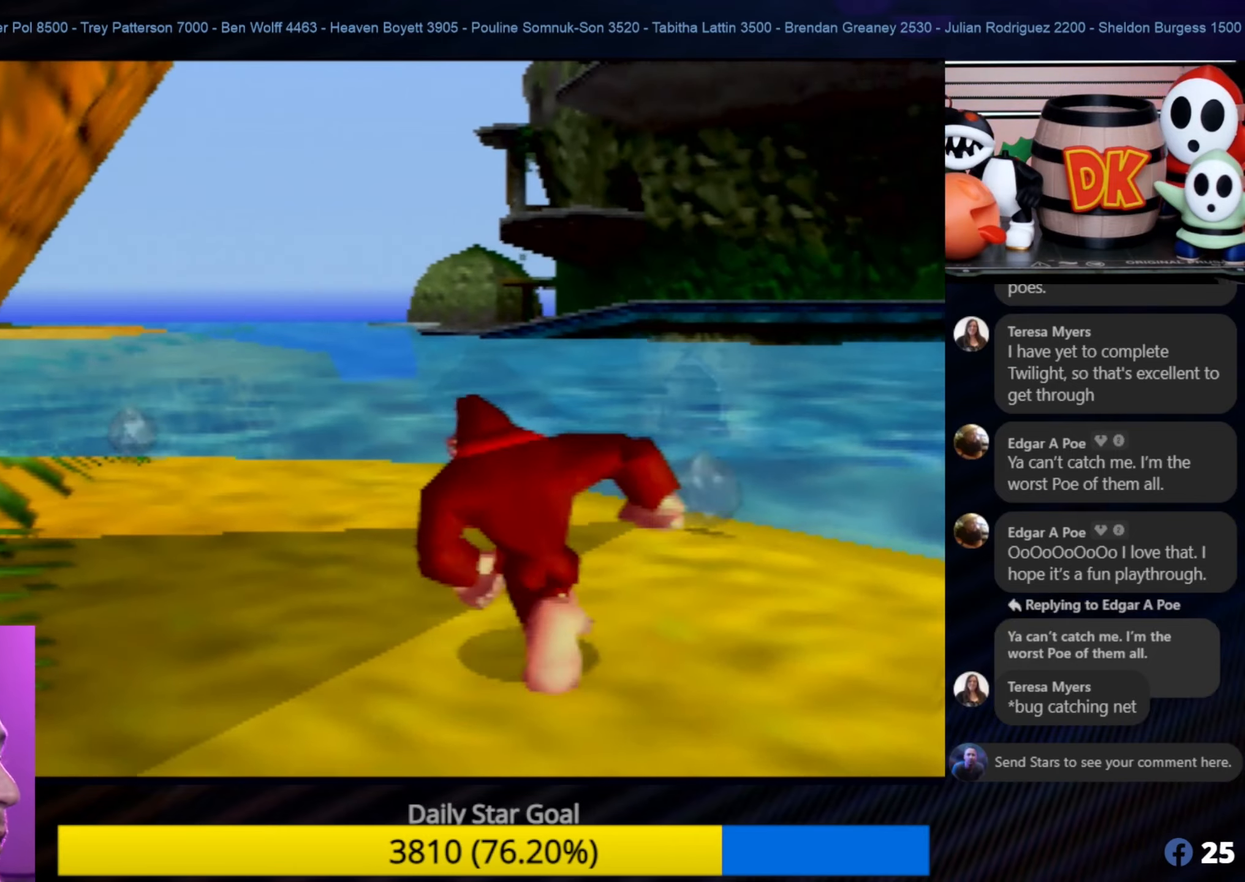
{"buttons": [], "left_stick": "up", "events": []}
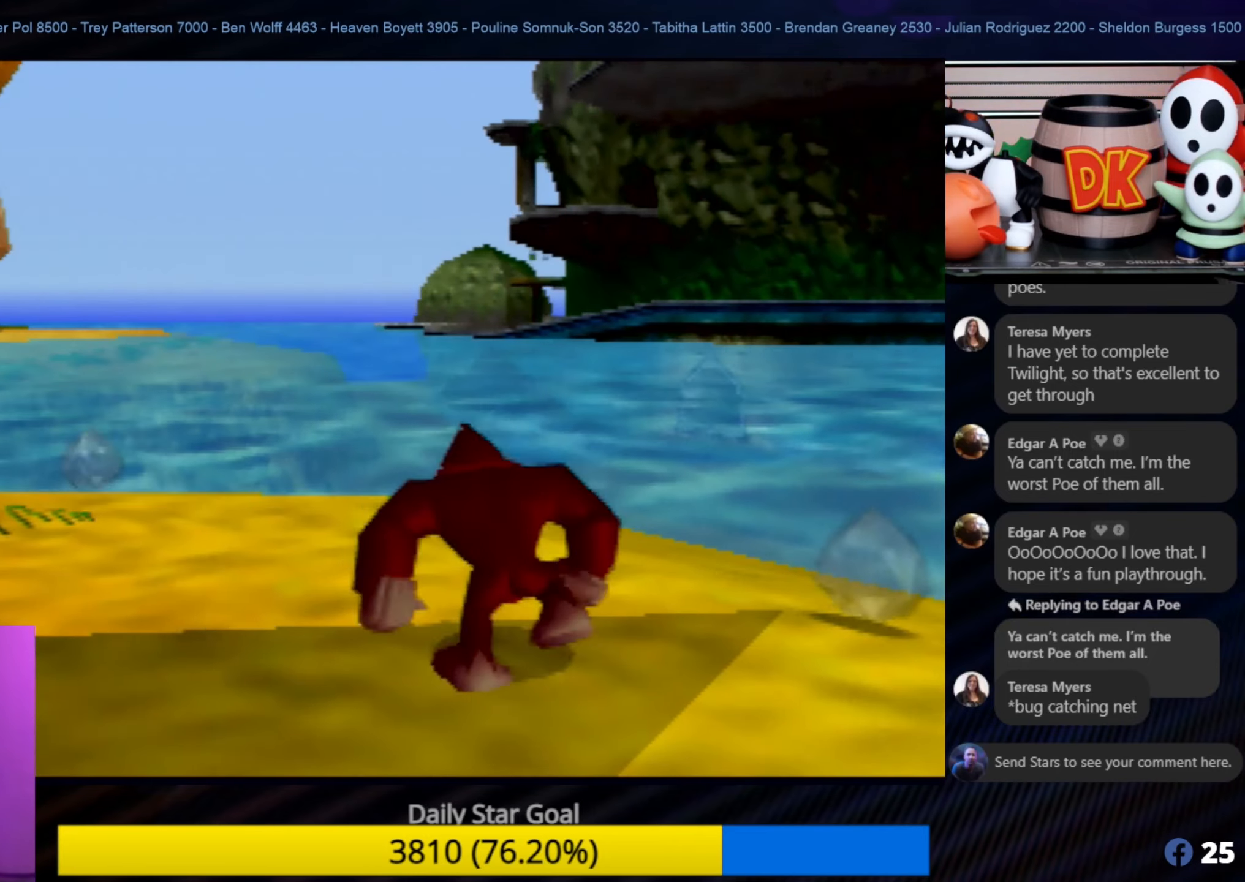
{"buttons": [], "left_stick": "up", "events": [[50, "left_stick", "up-left"], [433, "left_stick", "up"]]}
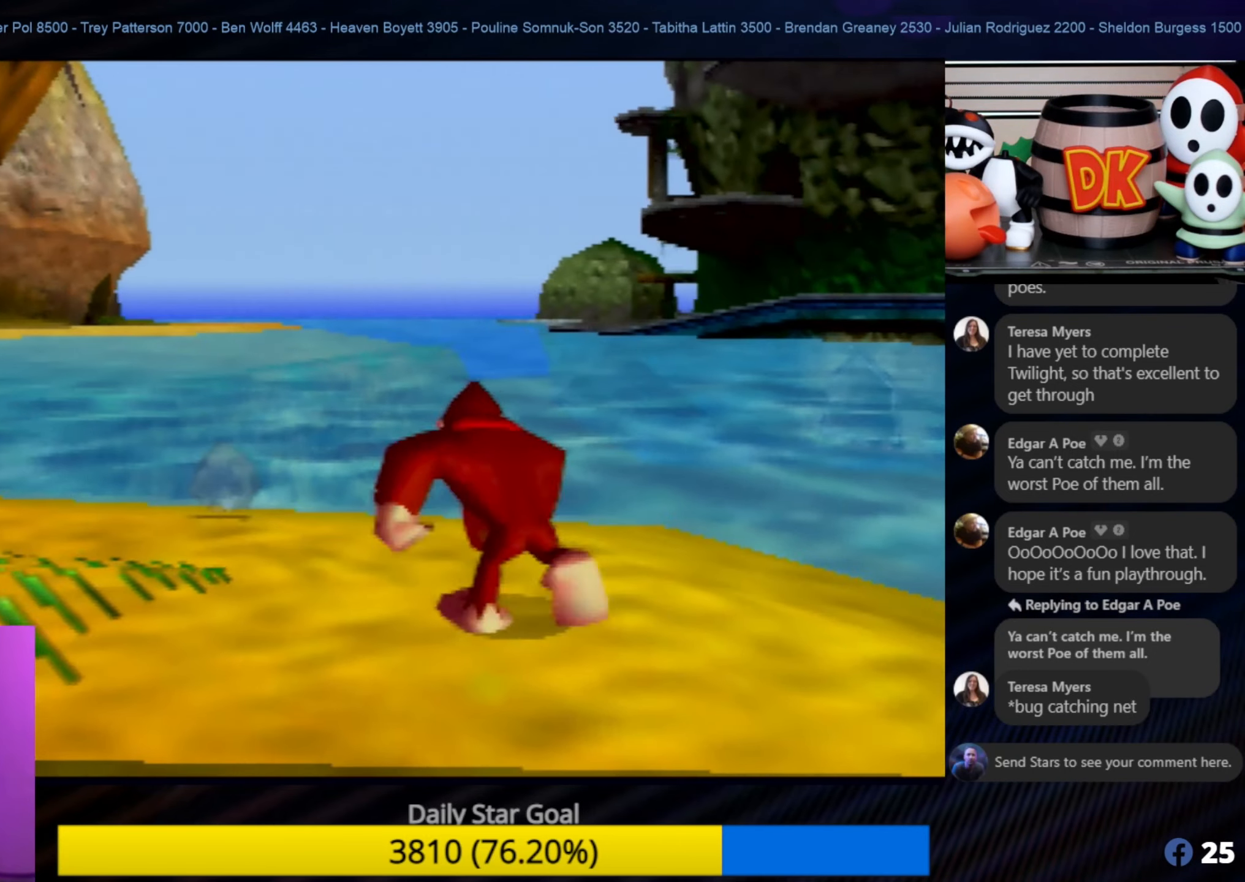
{"buttons": [], "left_stick": "up", "events": []}
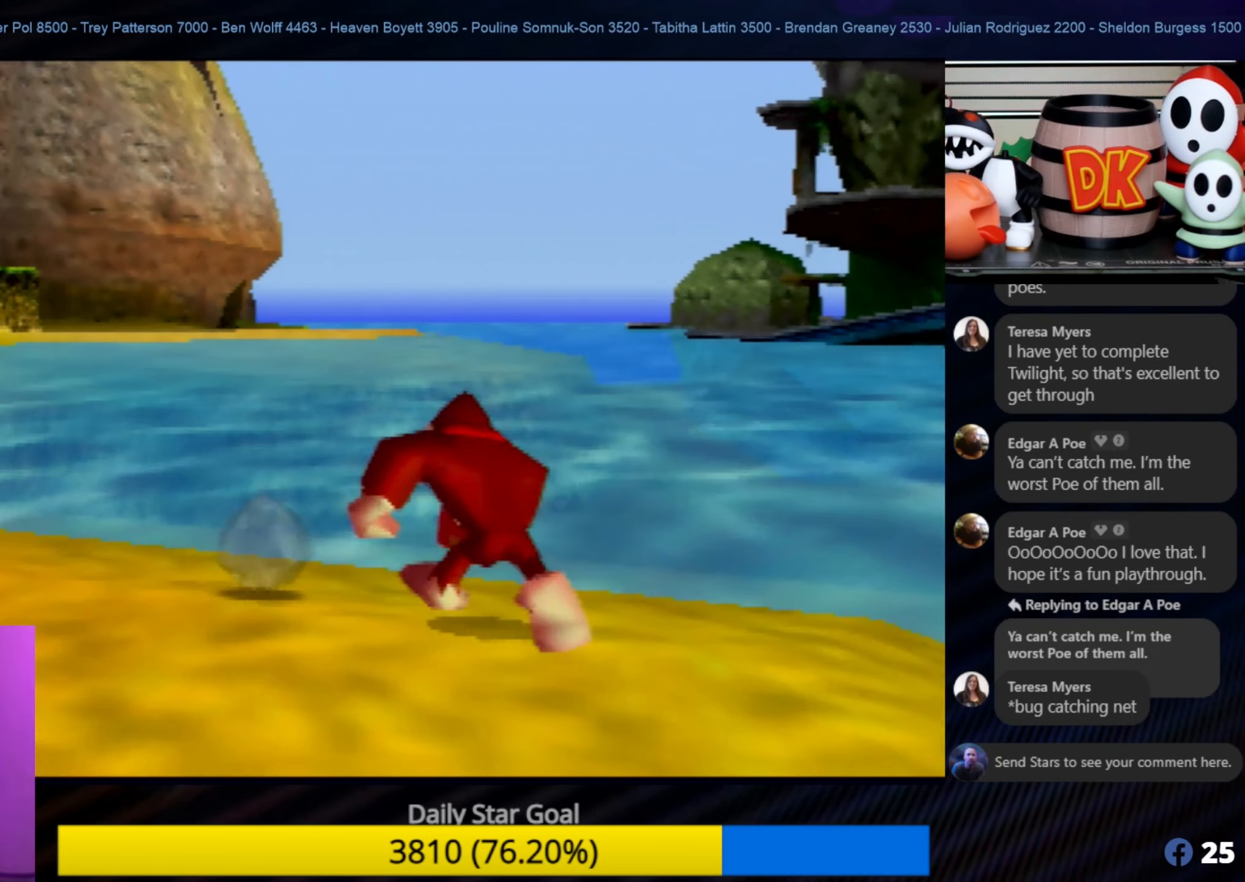
{"buttons": [], "left_stick": "up", "events": []}